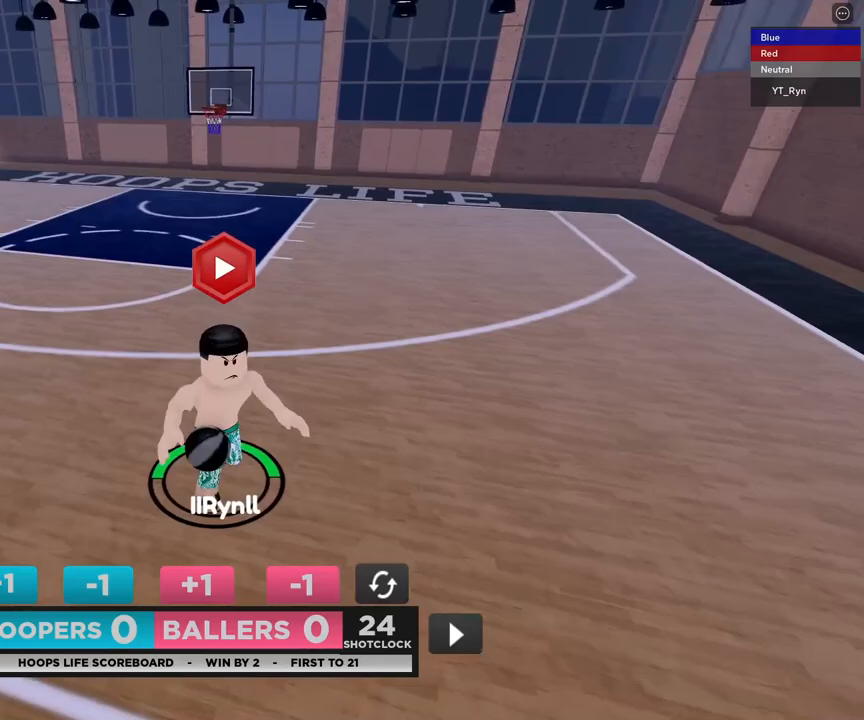
Gameplay with a controller (PlayStation layout); each line is a JSON object with the inputs held at the frame after it. "events" lists button and stick changes between this image and that frame as [ms after this image, input, new state], when the widget could be followed in between.
{"buttons": [], "left_stick": "up", "right_stick": "center", "events": [[67, "left_stick", "up-right"], [117, "left_stick", "up"]]}
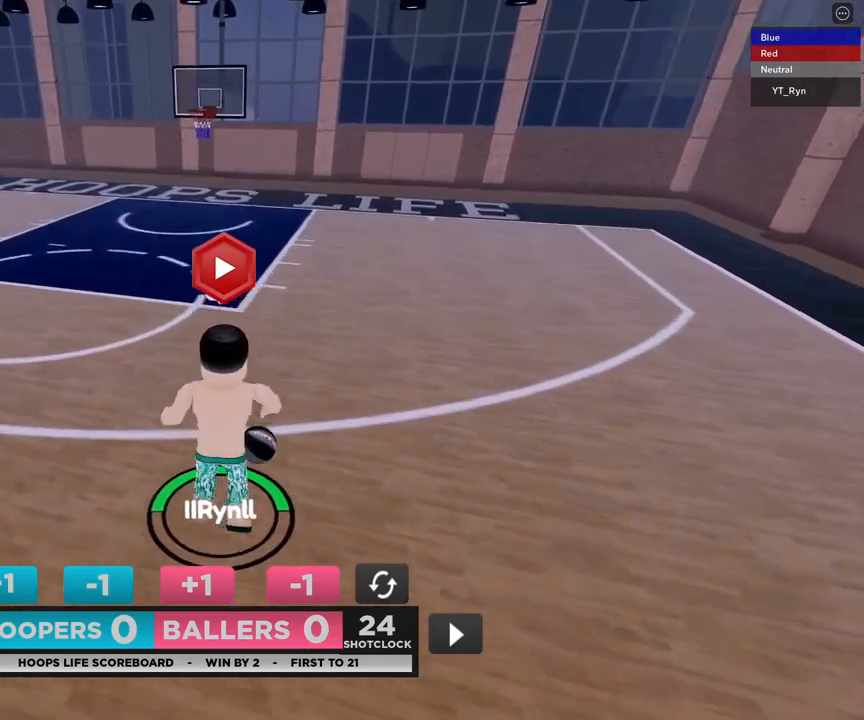
{"buttons": [], "left_stick": "up", "right_stick": "center", "events": []}
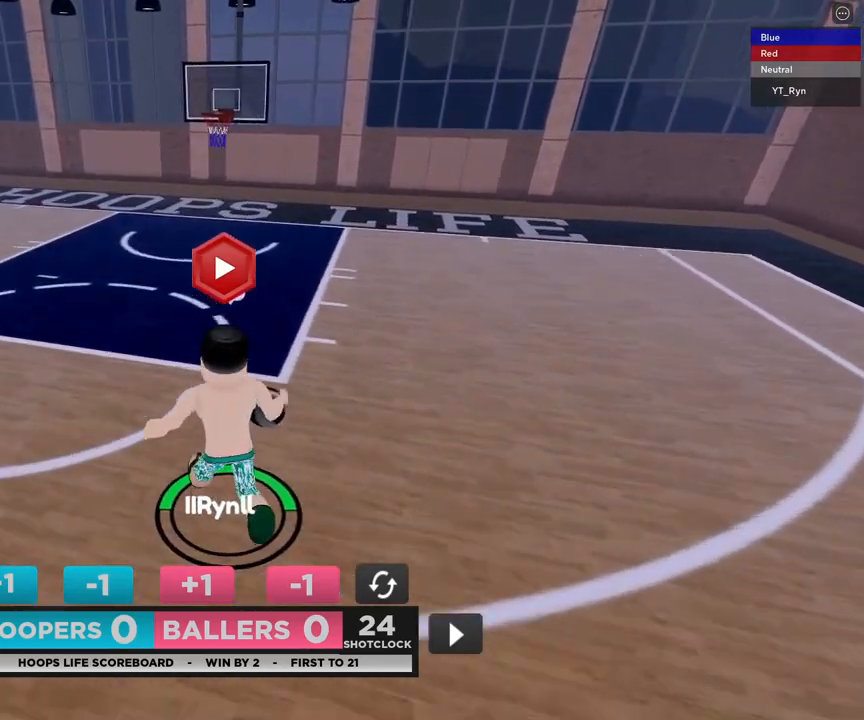
{"buttons": [], "left_stick": "down-right", "right_stick": "center", "events": [[117, "left_stick", "down-right"]]}
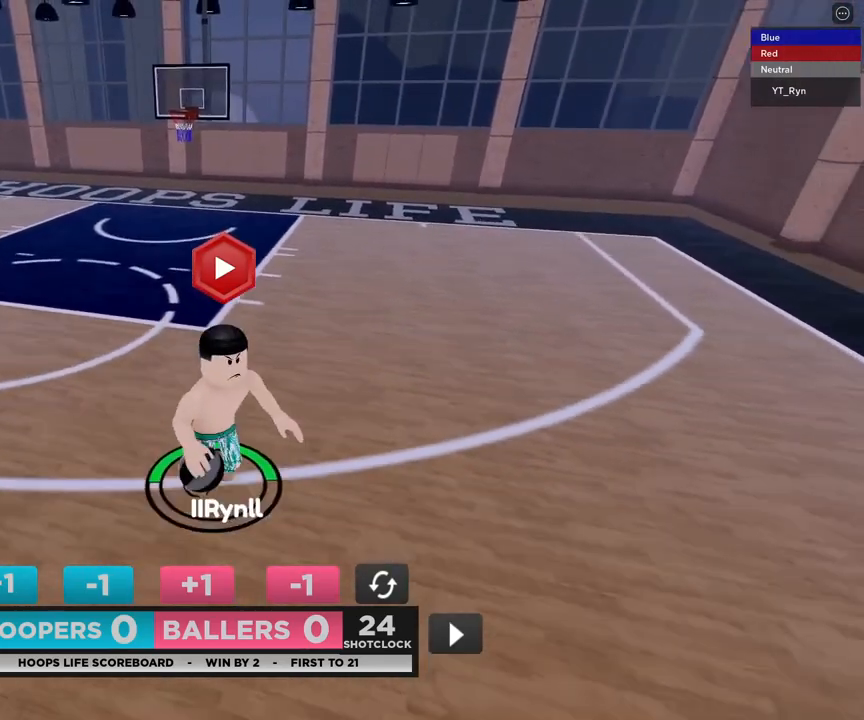
{"buttons": [], "left_stick": "up-left", "right_stick": "center", "events": [[367, "left_stick", "up-left"]]}
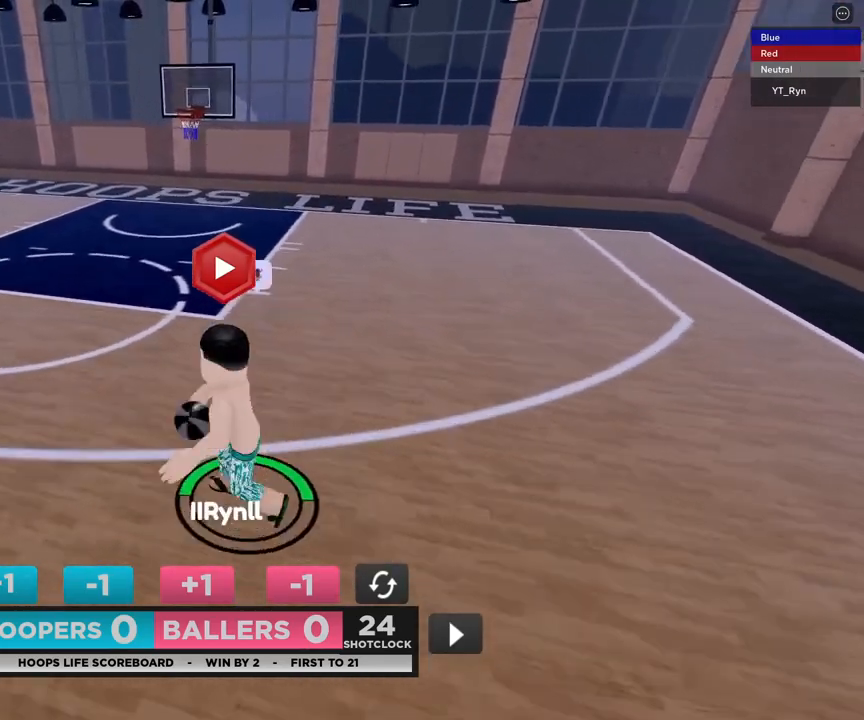
{"buttons": [], "left_stick": "up-left", "right_stick": "center", "events": [[250, "R2", "down"], [433, "R2", "up"]]}
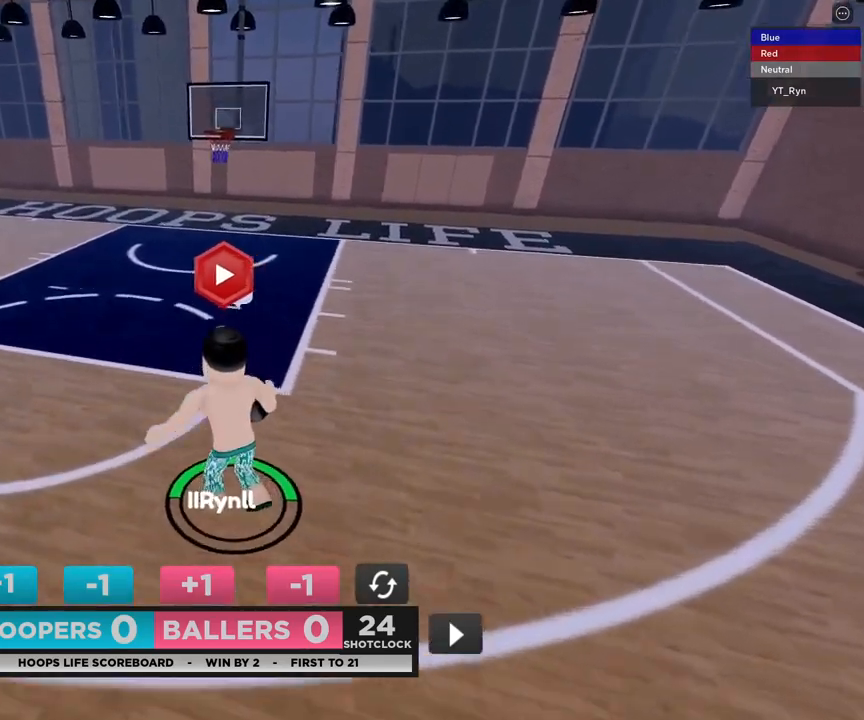
{"buttons": [], "left_stick": "center", "right_stick": "center", "events": [[100, "DPAD_DOWN", "down"], [100, "left_stick", "center"], [133, "DPAD_DOWN", "up"], [317, "DPAD_DOWN", "down"], [350, "DPAD_DOWN", "up"]]}
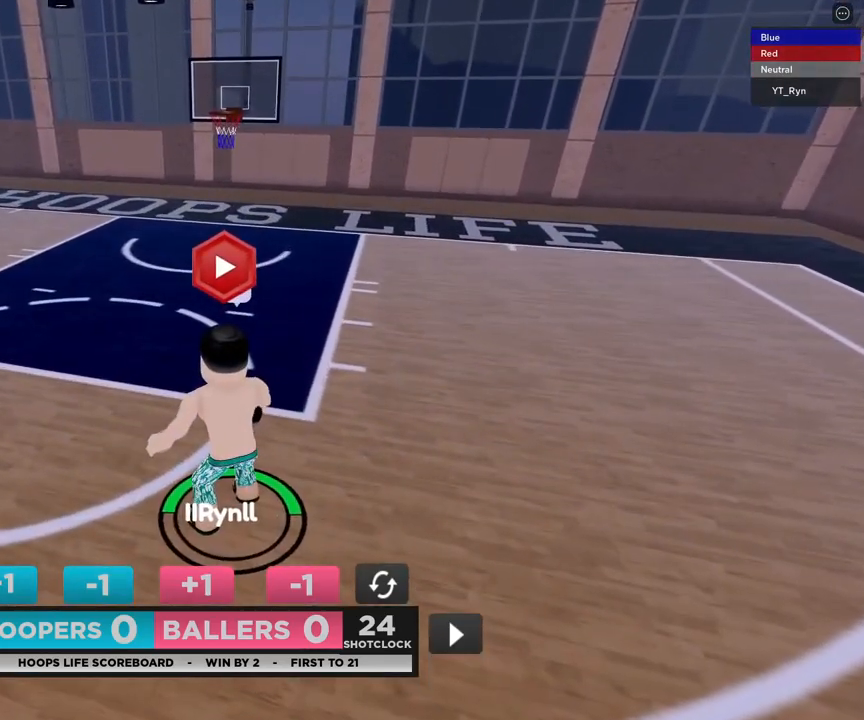
{"buttons": [], "left_stick": "center", "right_stick": "center", "events": []}
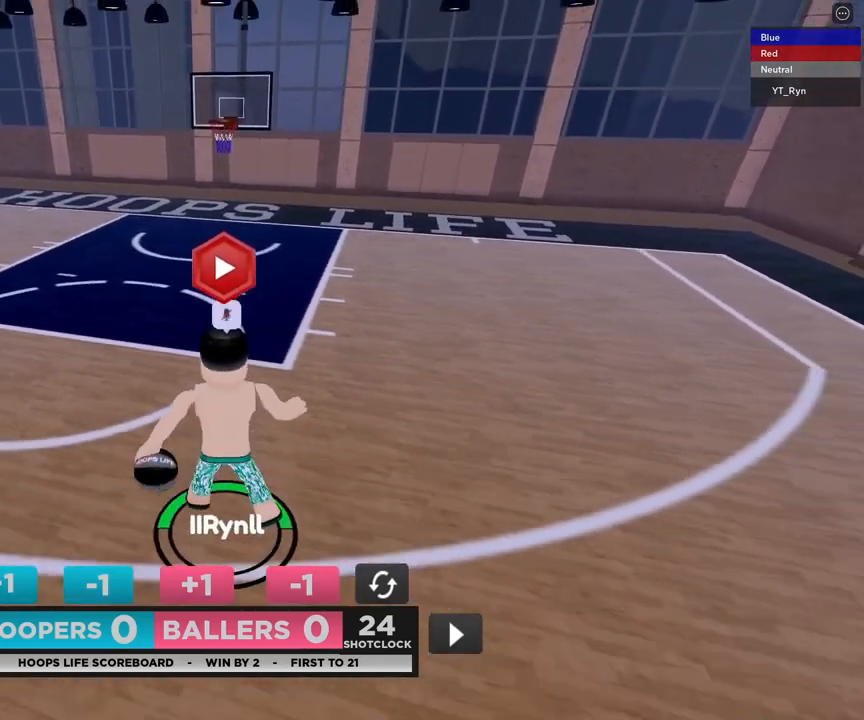
{"buttons": [], "left_stick": "down", "right_stick": "center", "events": [[300, "left_stick", "down"]]}
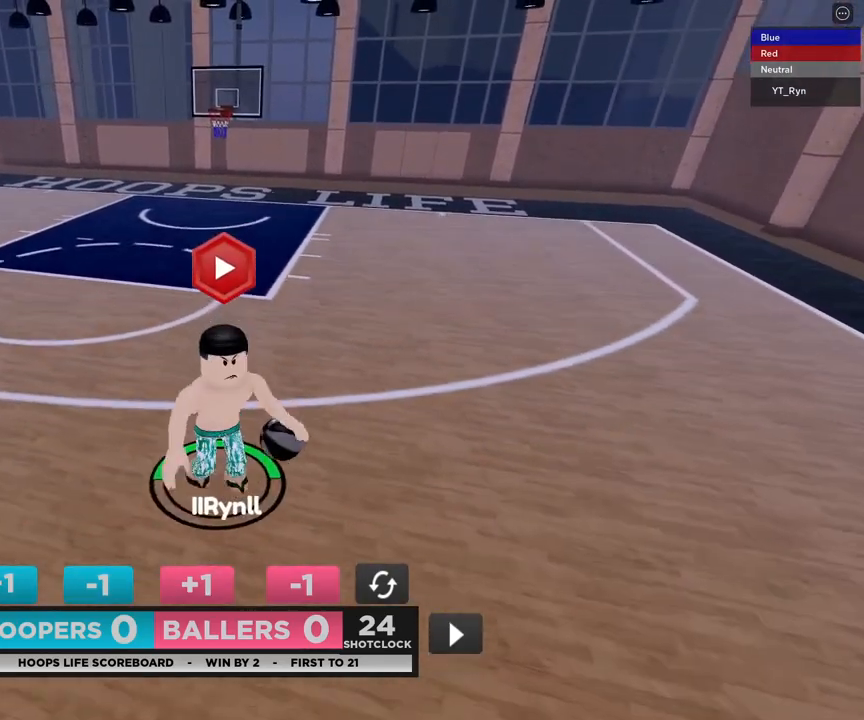
{"buttons": [], "left_stick": "right", "right_stick": "center", "events": [[167, "left_stick", "down-left"], [417, "left_stick", "up"], [500, "left_stick", "right"]]}
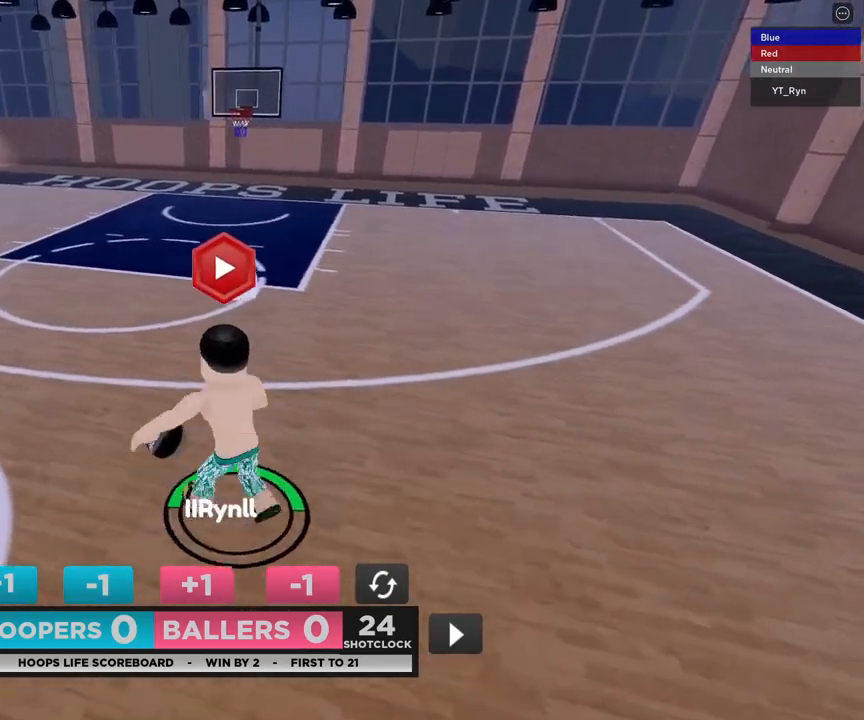
{"buttons": [], "left_stick": "up", "right_stick": "center", "events": [[100, "left_stick", "down"], [183, "left_stick", "left"], [267, "left_stick", "center"], [383, "CIRCLE", "down"], [483, "CIRCLE", "up"], [483, "left_stick", "up"]]}
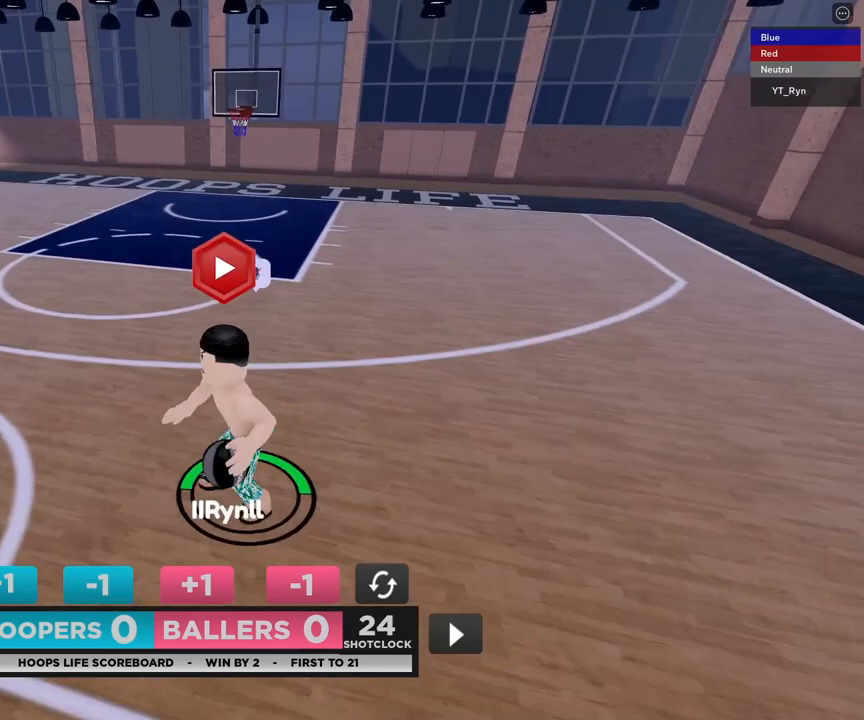
{"buttons": [], "left_stick": "down-right", "right_stick": "center", "events": [[117, "left_stick", "up-left"], [283, "left_stick", "center"], [483, "left_stick", "down-right"]]}
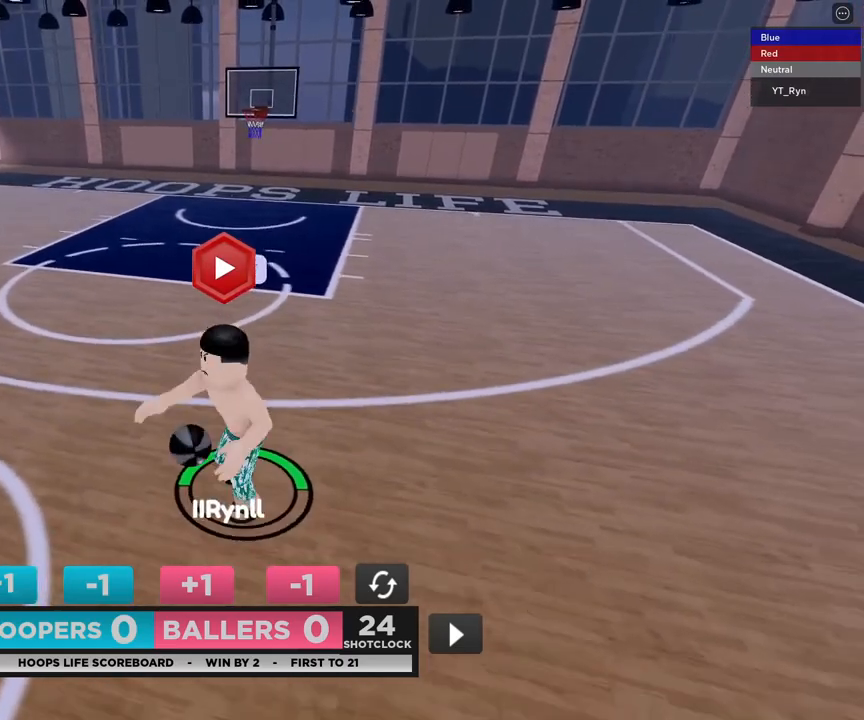
{"buttons": [], "left_stick": "up-right", "right_stick": "center", "events": [[217, "left_stick", "right"], [467, "left_stick", "up-right"]]}
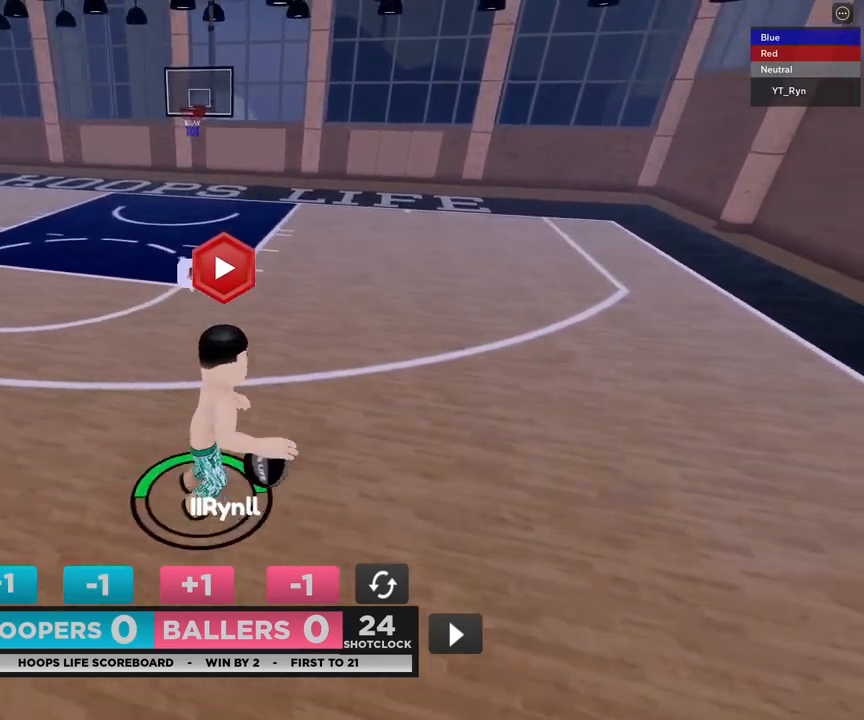
{"buttons": ["R2"], "left_stick": "up", "right_stick": "center", "events": [[183, "left_stick", "center"], [500, "R2", "down"], [500, "left_stick", "up"]]}
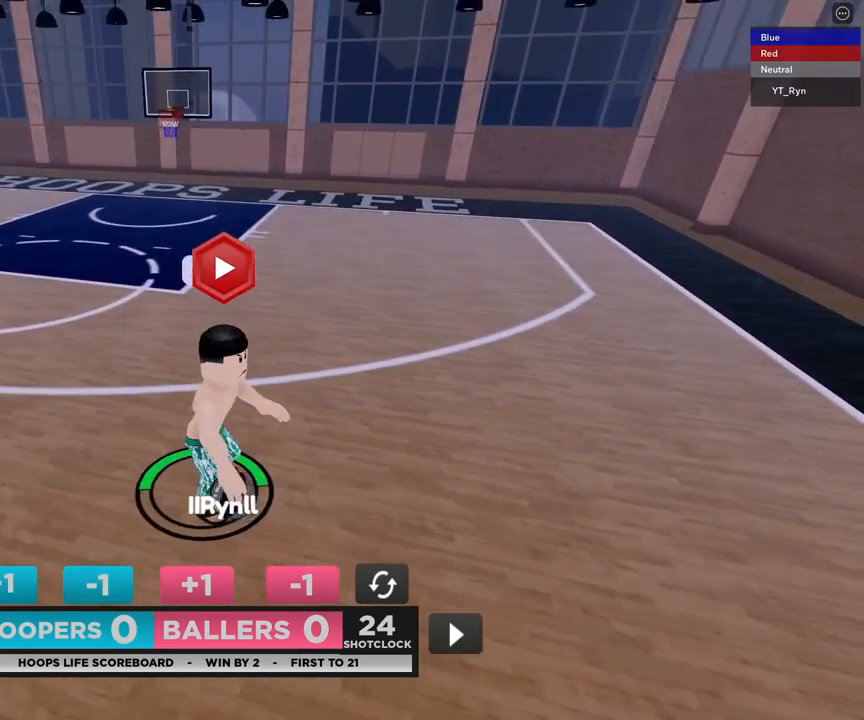
{"buttons": ["R2"], "left_stick": "up", "right_stick": "center", "events": [[83, "DPAD_RIGHT", "down"], [150, "DPAD_DOWN", "down"], [167, "DPAD_RIGHT", "up"], [233, "DPAD_DOWN", "up"]]}
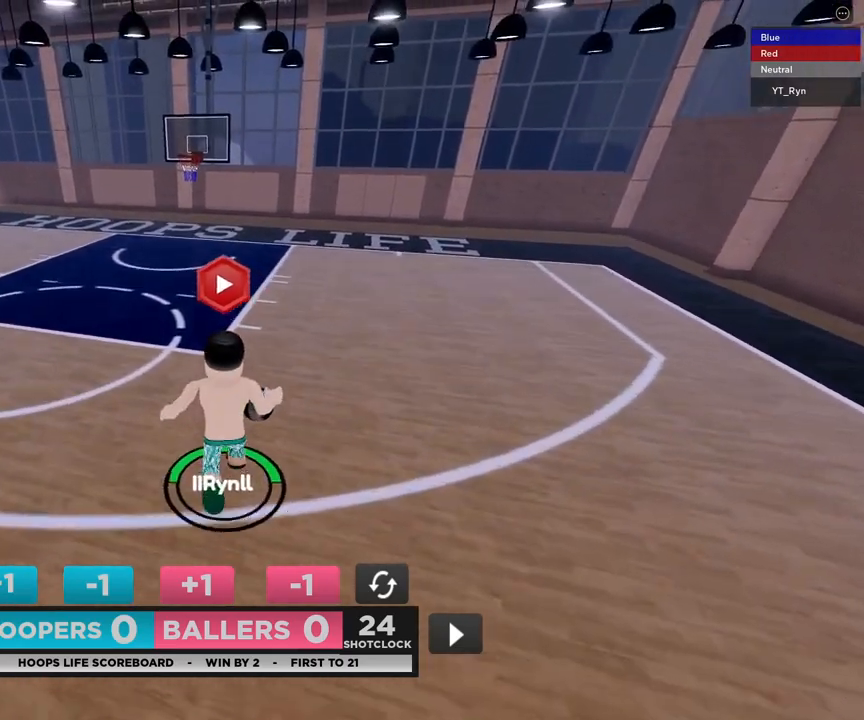
{"buttons": ["R2", "DPAD_DOWN"], "left_stick": "up", "right_stick": "center", "events": [[317, "DPAD_DOWN", "down"], [400, "DPAD_DOWN", "up"], [450, "DPAD_DOWN", "down"]]}
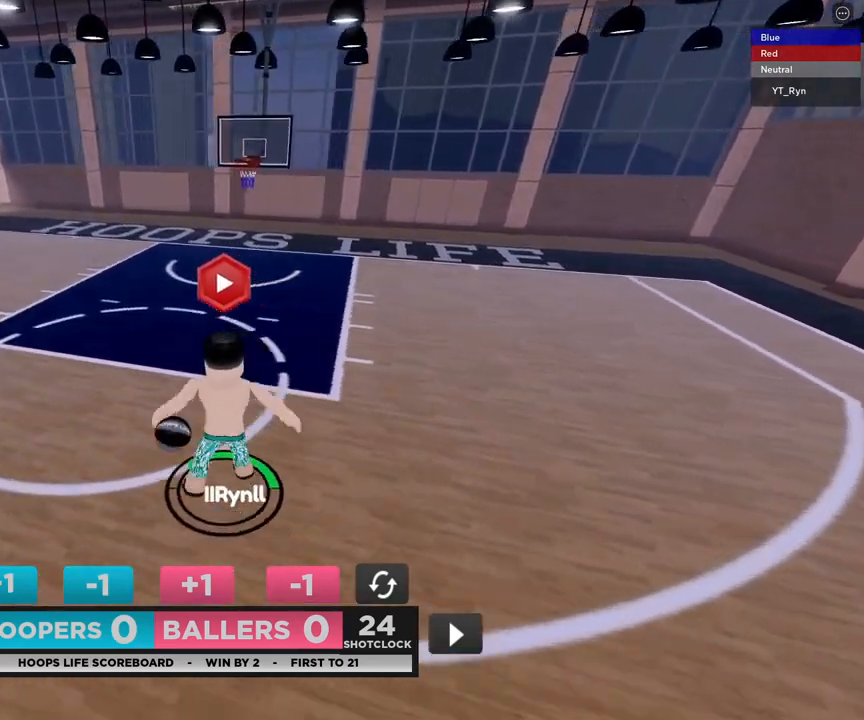
{"buttons": [], "left_stick": "down", "right_stick": "center", "events": [[17, "DPAD_DOWN", "up"], [83, "R2", "up"], [150, "left_stick", "down"]]}
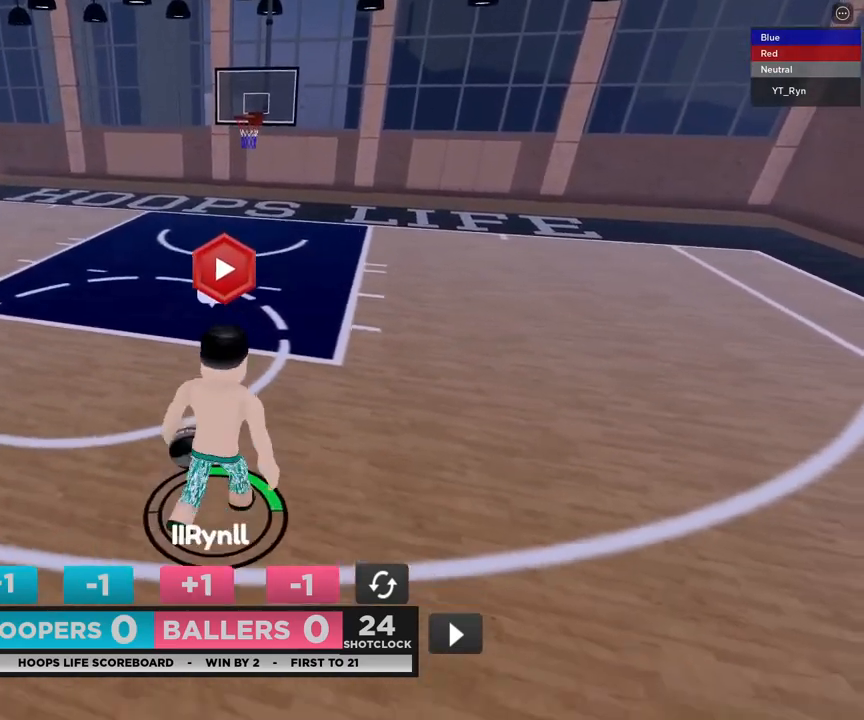
{"buttons": [], "left_stick": "center", "right_stick": "center", "events": [[383, "left_stick", "center"]]}
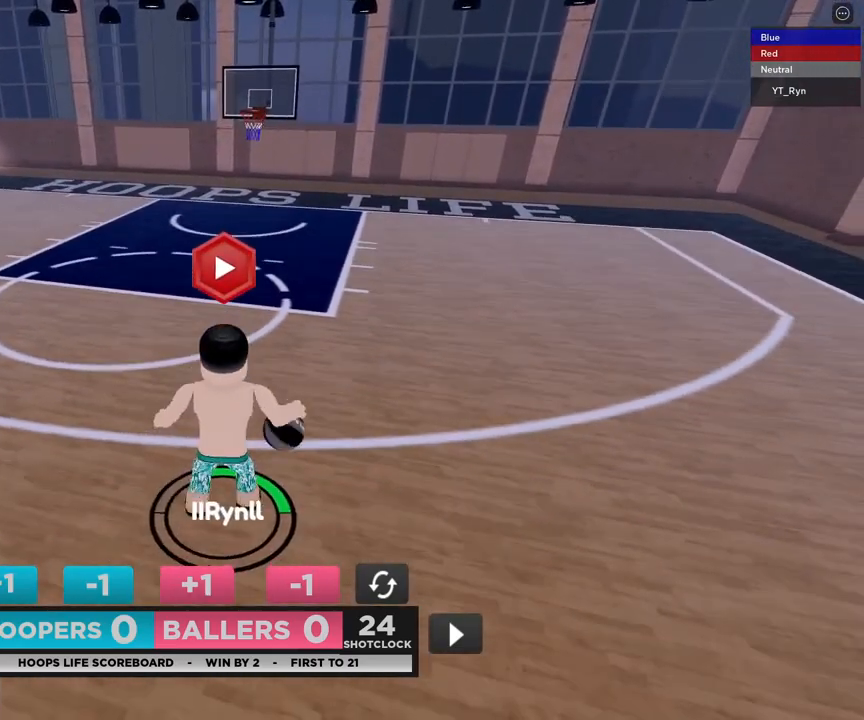
{"buttons": [], "left_stick": "center", "right_stick": "center", "events": []}
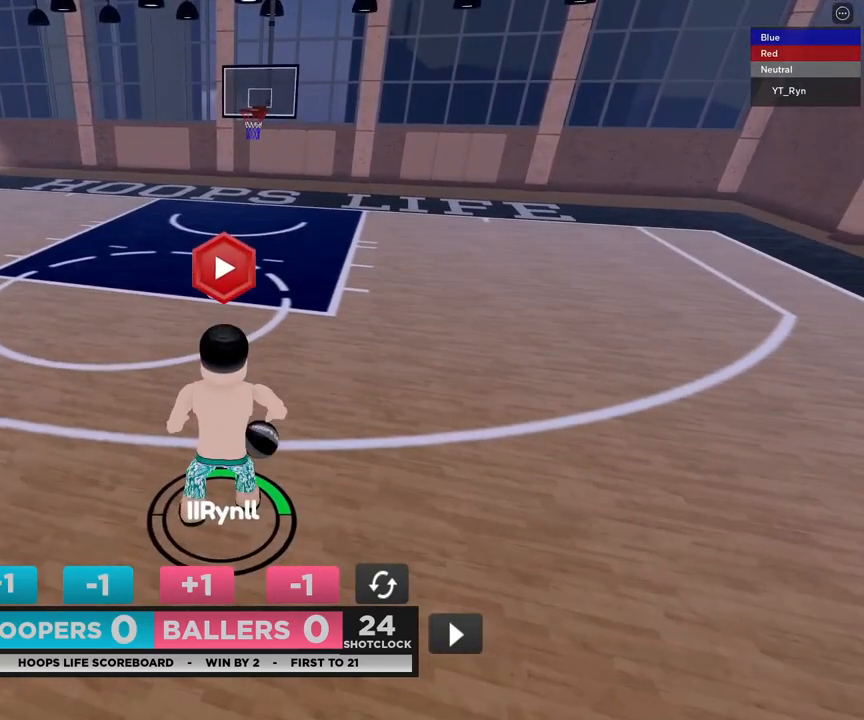
{"buttons": ["R2"], "left_stick": "up", "right_stick": "center", "events": [[217, "left_stick", "down-right"], [400, "DPAD_DOWN", "down"], [400, "DPAD_RIGHT", "down"], [400, "R2", "down"], [400, "left_stick", "up"], [417, "DPAD_RIGHT", "up"], [483, "DPAD_DOWN", "up"]]}
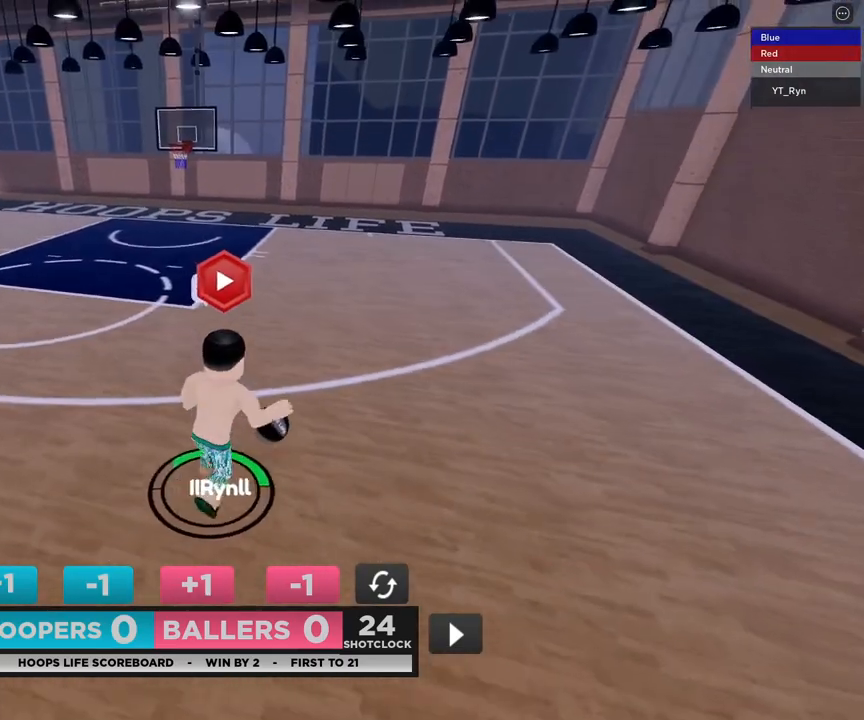
{"buttons": ["R2", "DPAD_DOWN"], "left_stick": "up", "right_stick": "center", "events": [[500, "DPAD_DOWN", "down"]]}
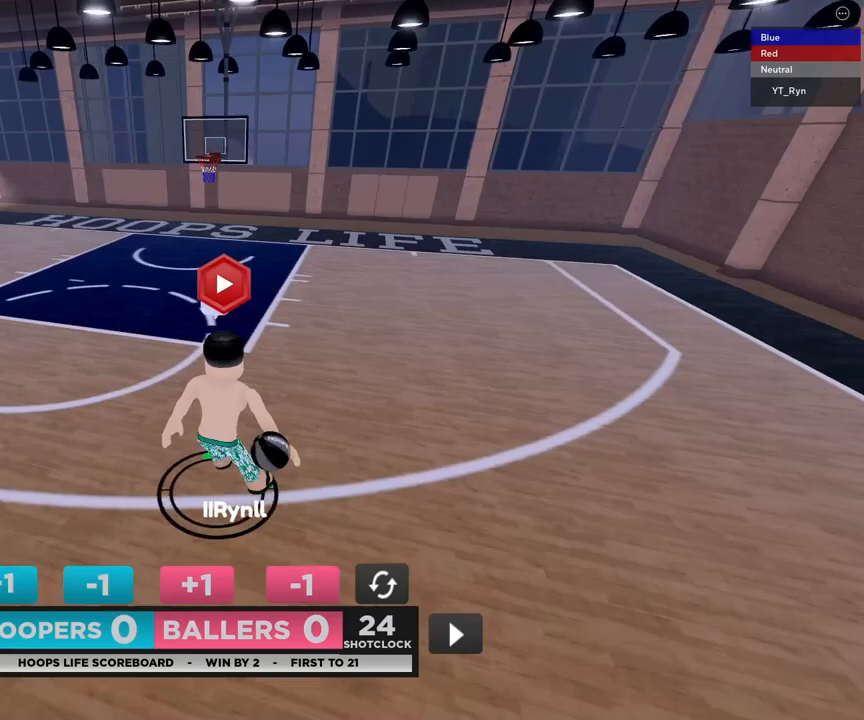
{"buttons": [], "left_stick": "down-right", "right_stick": "center", "events": [[83, "DPAD_DOWN", "up"], [133, "DPAD_DOWN", "down"], [200, "DPAD_DOWN", "up"], [350, "R2", "up"], [500, "left_stick", "down-right"]]}
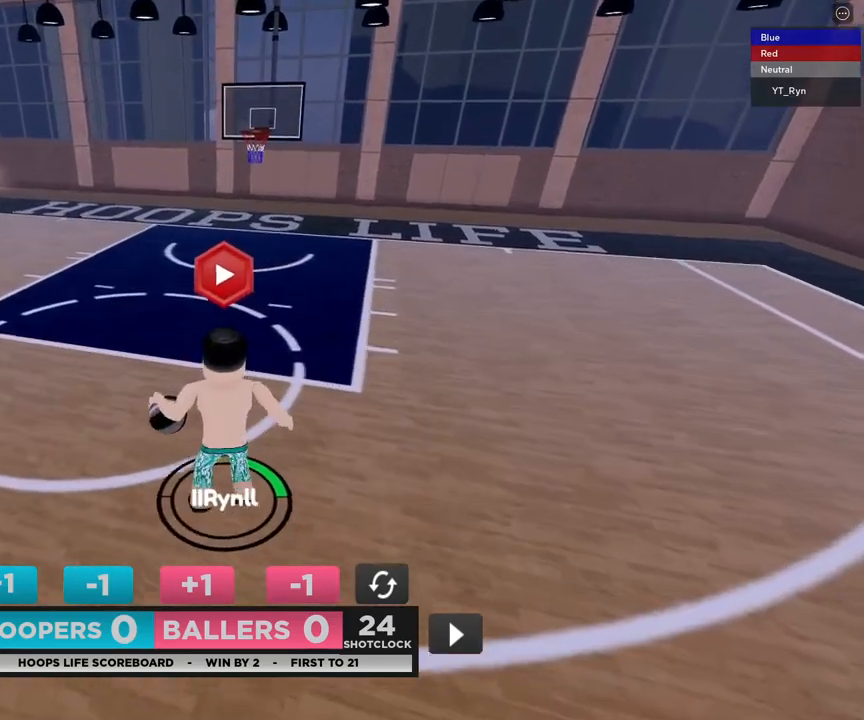
{"buttons": [], "left_stick": "down", "right_stick": "center", "events": [[383, "left_stick", "down"]]}
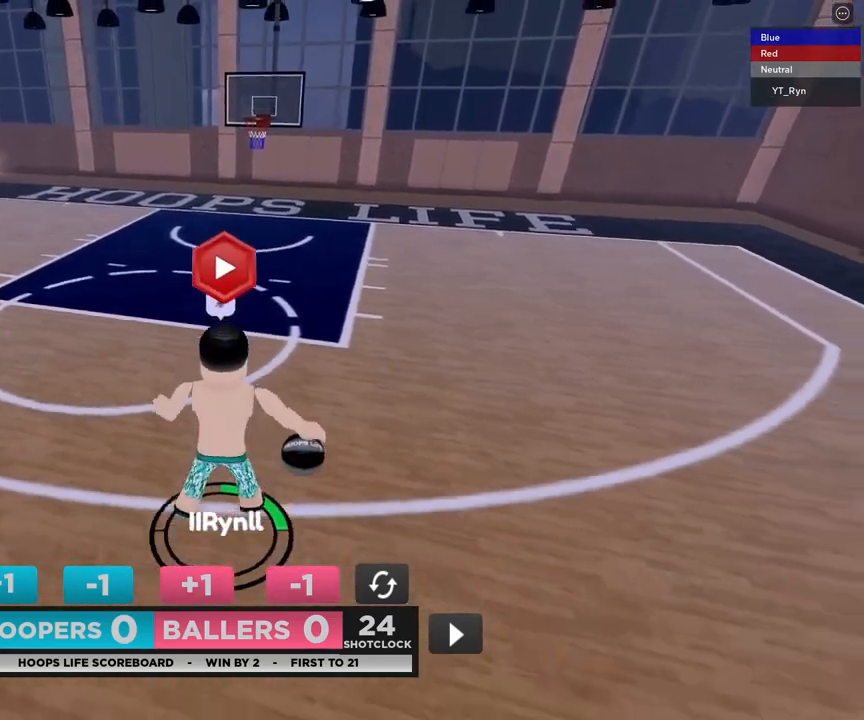
{"buttons": [], "left_stick": "center", "right_stick": "center", "events": [[83, "left_stick", "center"]]}
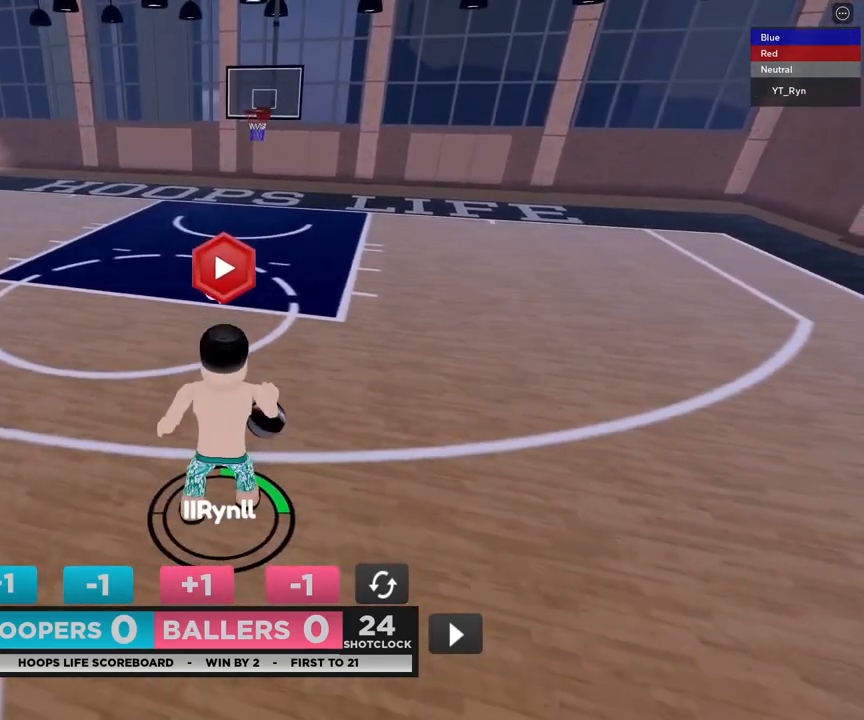
{"buttons": [], "left_stick": "down-right", "right_stick": "center", "events": [[283, "left_stick", "down-right"]]}
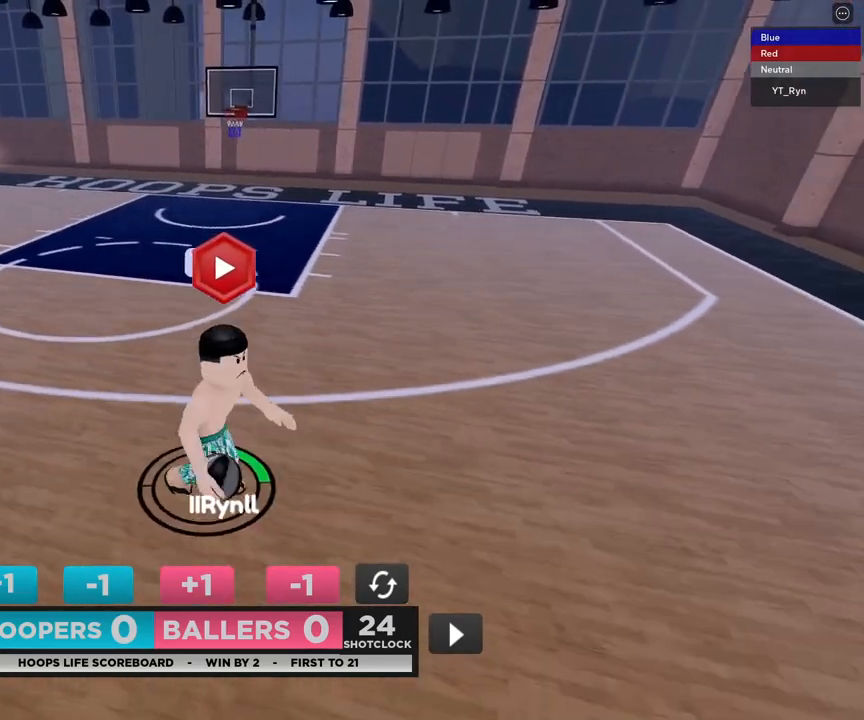
{"buttons": ["R2"], "left_stick": "up", "right_stick": "center", "events": [[83, "R2", "down"], [150, "DPAD_RIGHT", "down"], [150, "left_stick", "up-right"], [183, "DPAD_DOWN", "down"], [217, "left_stick", "up"], [250, "DPAD_RIGHT", "up"], [283, "DPAD_DOWN", "up"]]}
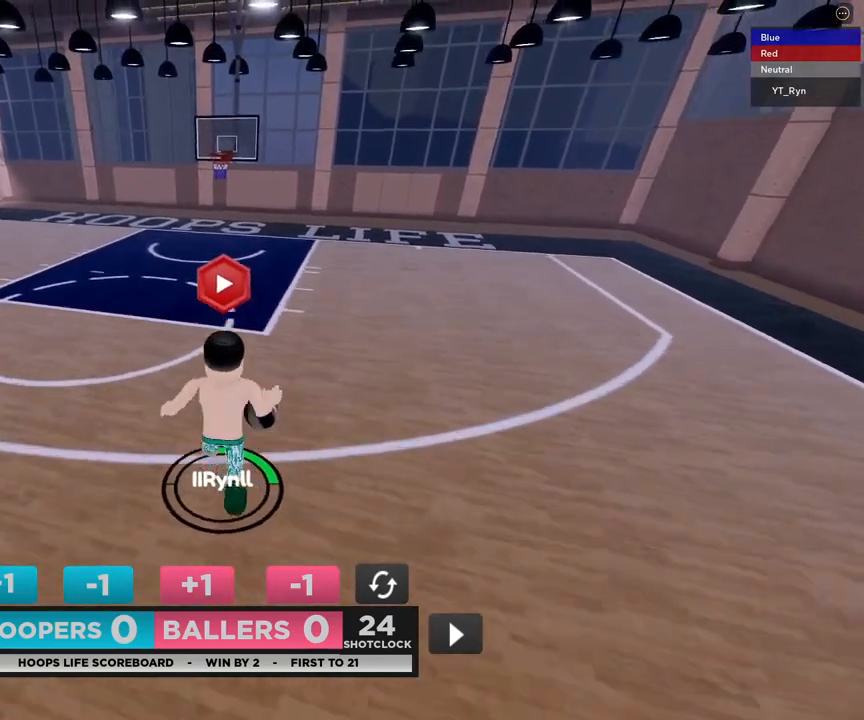
{"buttons": ["DPAD_DOWN"], "left_stick": "up", "right_stick": "center", "events": [[150, "R2", "up"], [483, "DPAD_DOWN", "down"]]}
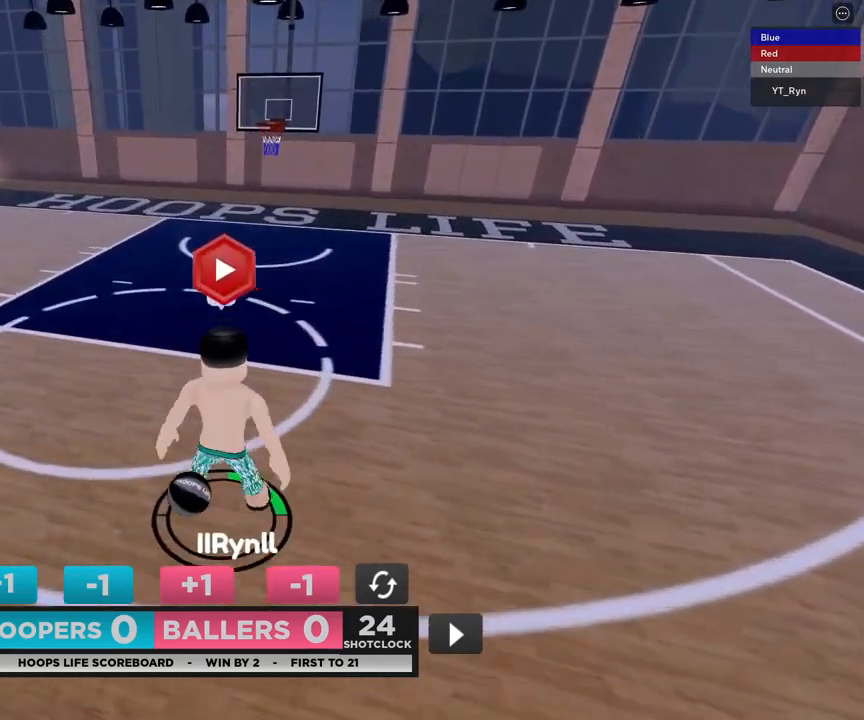
{"buttons": [], "left_stick": "down-right", "right_stick": "center", "events": [[33, "DPAD_DOWN", "up"], [100, "DPAD_DOWN", "down"], [150, "DPAD_DOWN", "up"], [300, "left_stick", "down-right"]]}
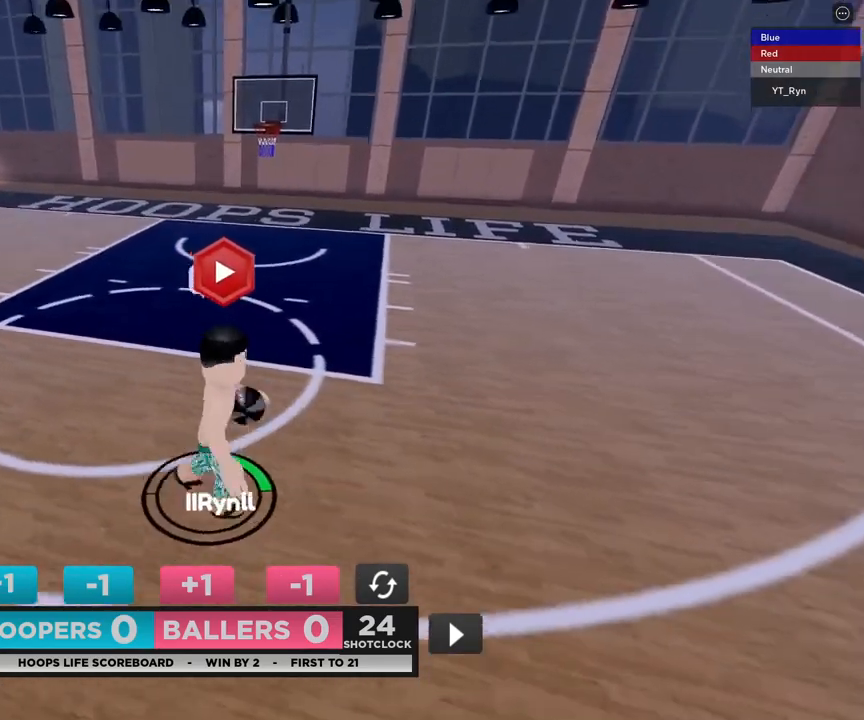
{"buttons": [], "left_stick": "up-right", "right_stick": "center", "events": [[500, "left_stick", "up-right"]]}
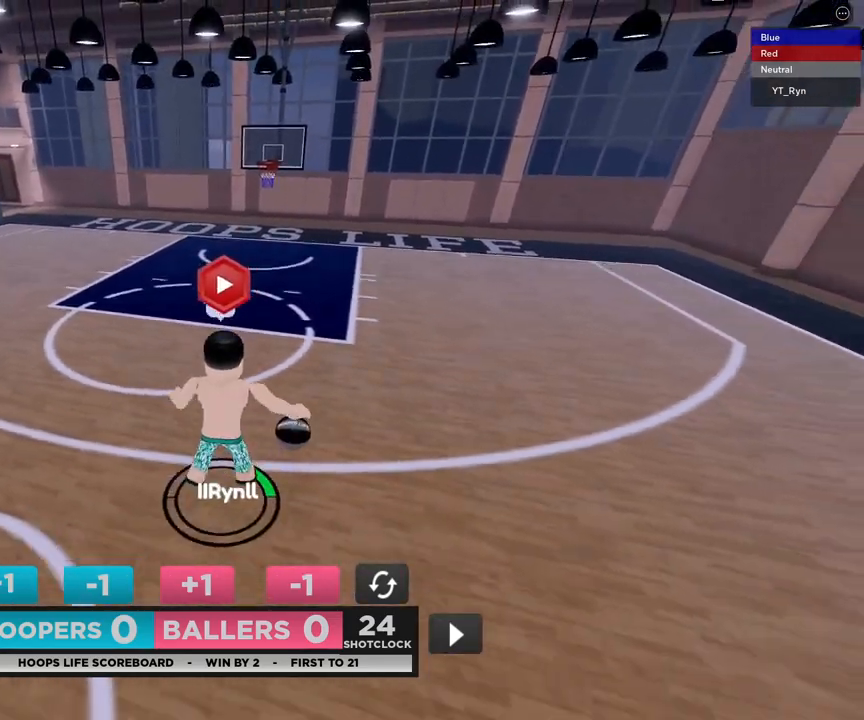
{"buttons": ["R2"], "left_stick": "up-right", "right_stick": "center", "events": [[67, "R2", "down"]]}
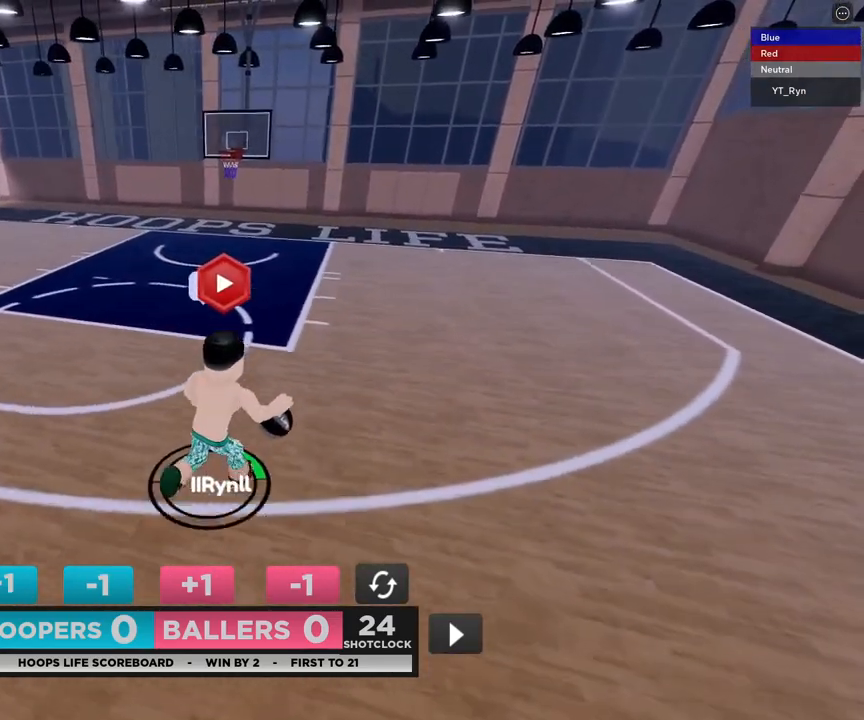
{"buttons": [], "left_stick": "up-right", "right_stick": "center", "events": [[117, "R2", "up"]]}